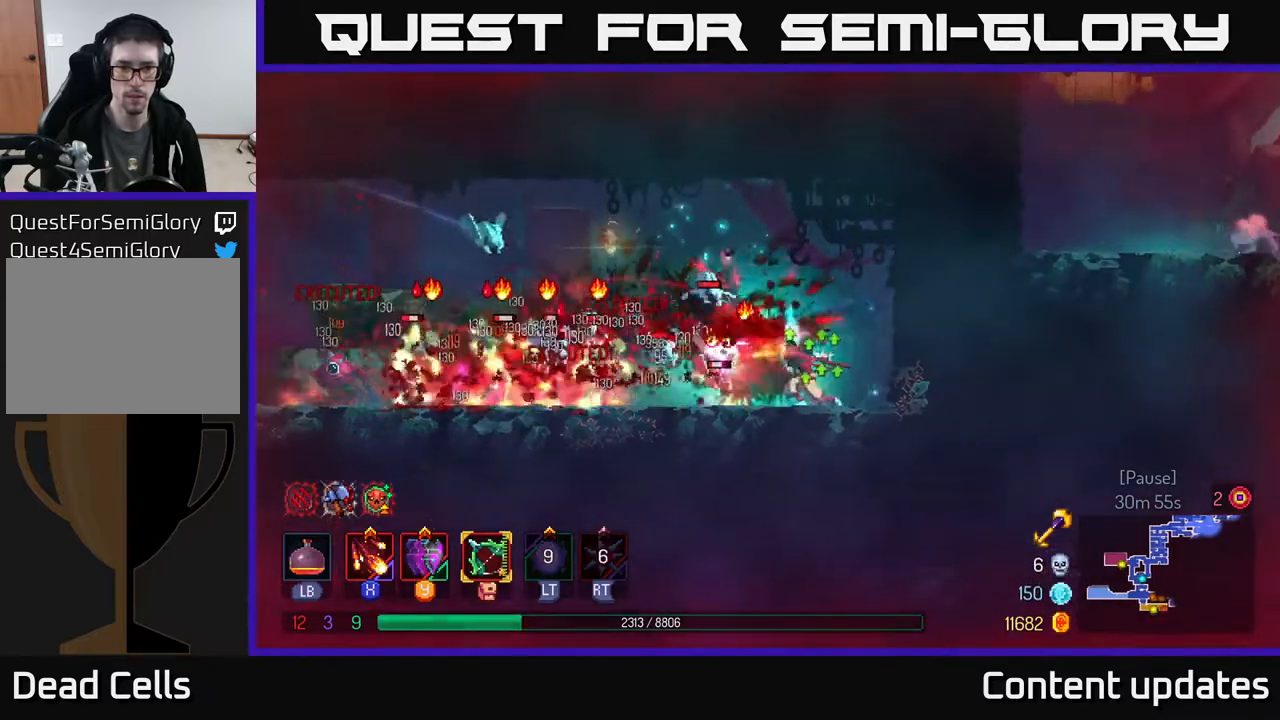
Gameplay with a controller (Xbox layout); each line is a JSON object with the inputs held at the frame after it. "events" lists button and stick changes between this image and that frame as [ms after this image, input, new state], when the widget could be followed in between.
{"buttons": [], "left_stick": "left", "right_stick": "center", "events": [[200, "B", "down"], [317, "B", "up"], [400, "B", "down"], [483, "B", "up"]]}
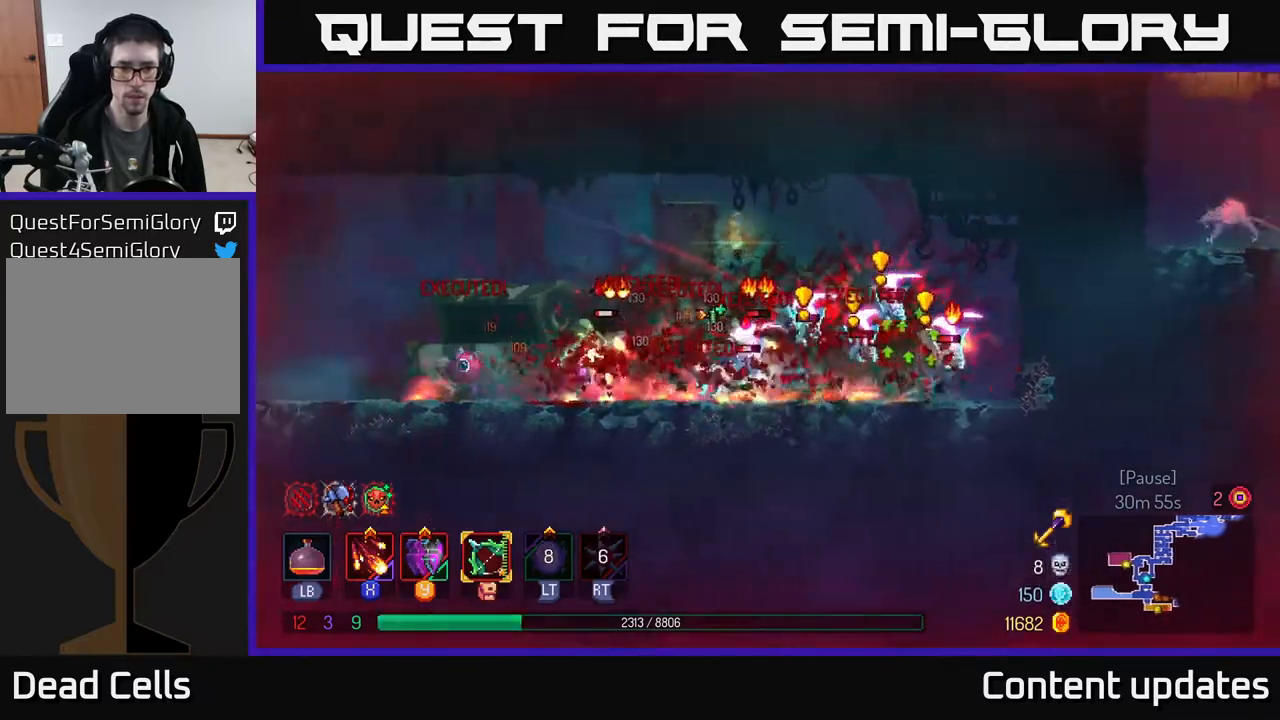
{"buttons": [], "left_stick": "left", "right_stick": "center", "events": []}
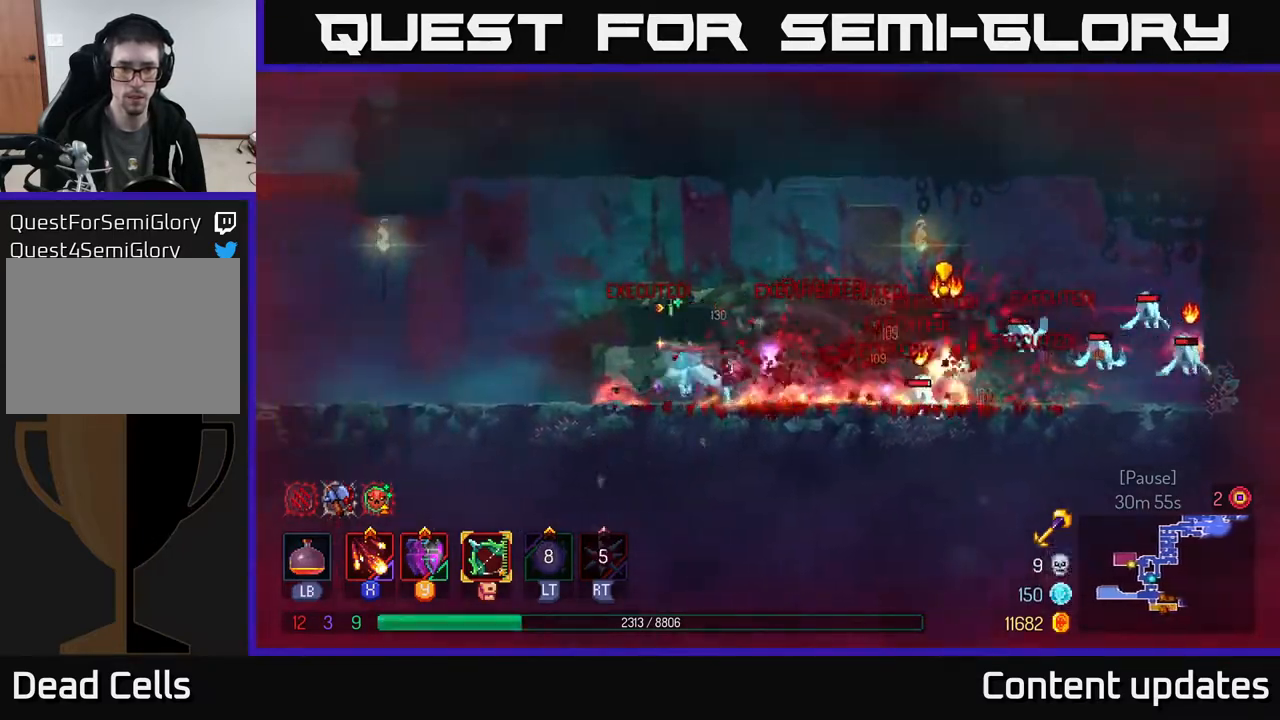
{"buttons": [], "left_stick": "center", "right_stick": "center", "events": [[67, "left_stick", "right"], [83, "X", "down"], [200, "X", "up"], [250, "X", "down"], [283, "left_stick", "center"], [333, "X", "up"], [400, "X", "down"], [500, "X", "up"]]}
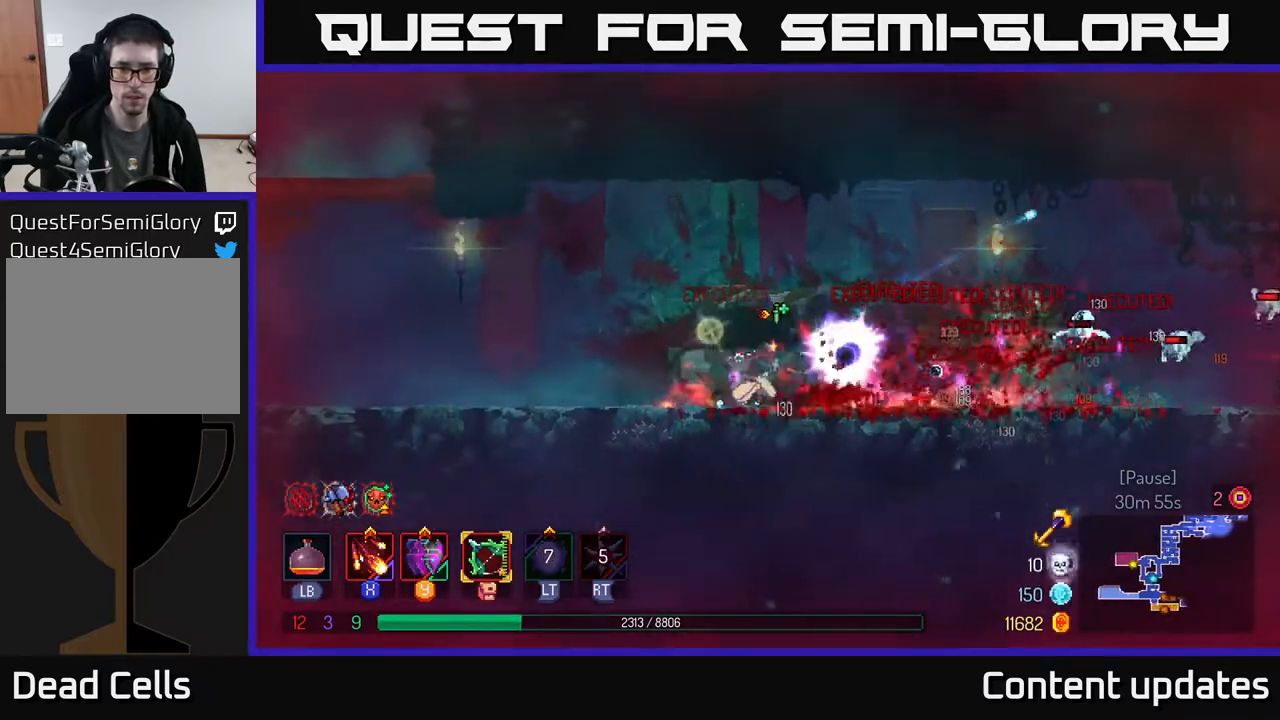
{"buttons": ["X"], "left_stick": "center", "right_stick": "center", "events": [[100, "X", "down"], [200, "X", "up"], [250, "X", "down"], [350, "X", "up"], [433, "X", "down"]]}
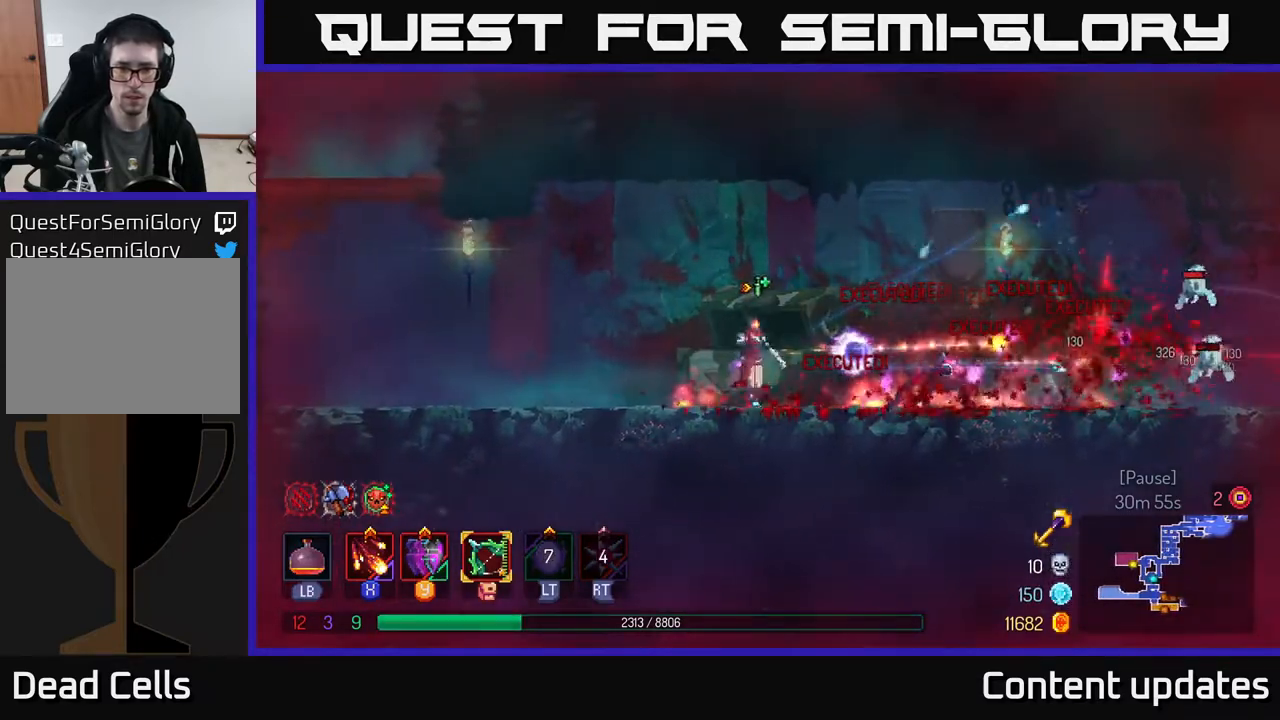
{"buttons": [], "left_stick": "center", "right_stick": "center", "events": [[67, "X", "up"], [133, "X", "down"], [233, "X", "up"], [333, "X", "down"], [450, "X", "up"]]}
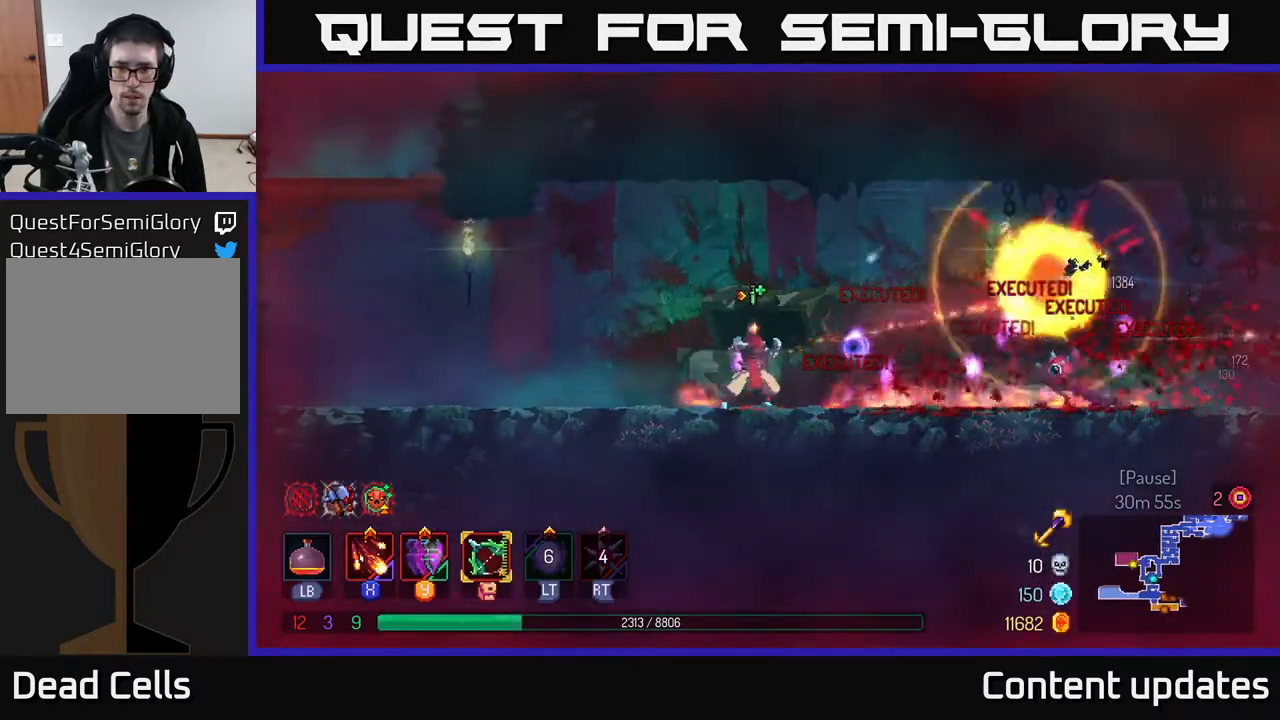
{"buttons": [], "left_stick": "right", "right_stick": "center", "events": [[267, "left_stick", "right"]]}
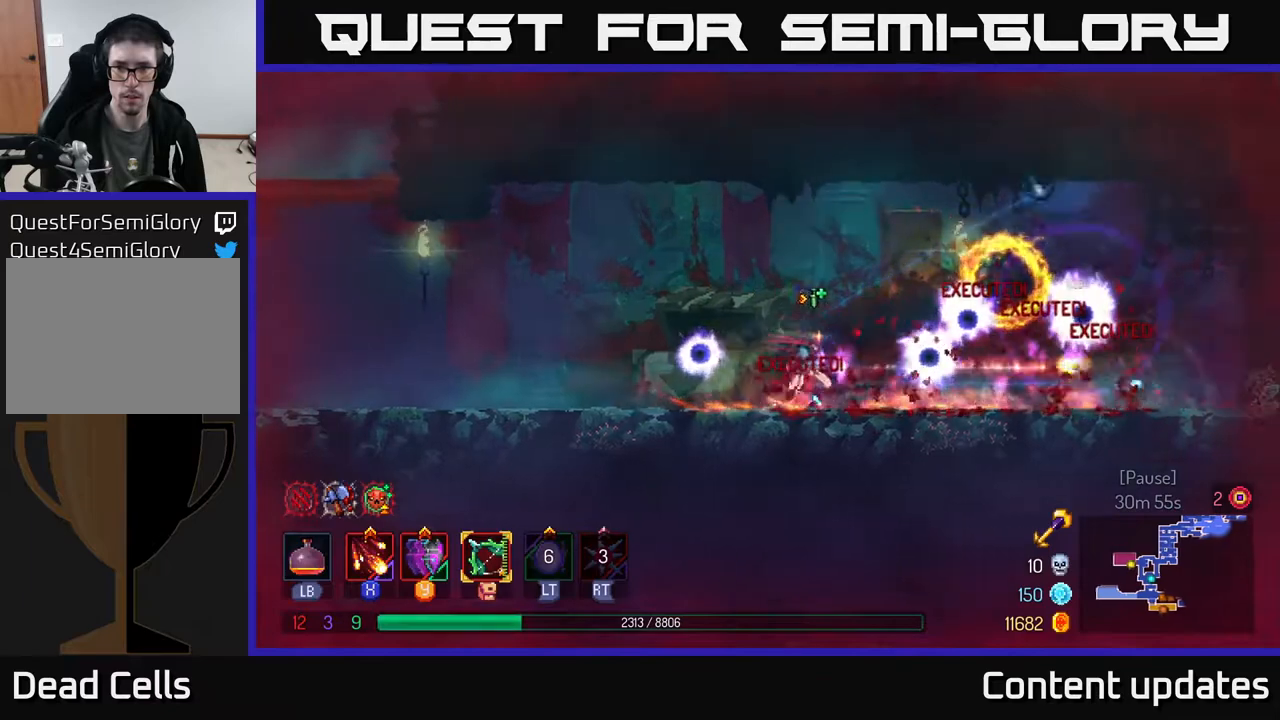
{"buttons": [], "left_stick": "left", "right_stick": "center", "events": [[500, "left_stick", "left"]]}
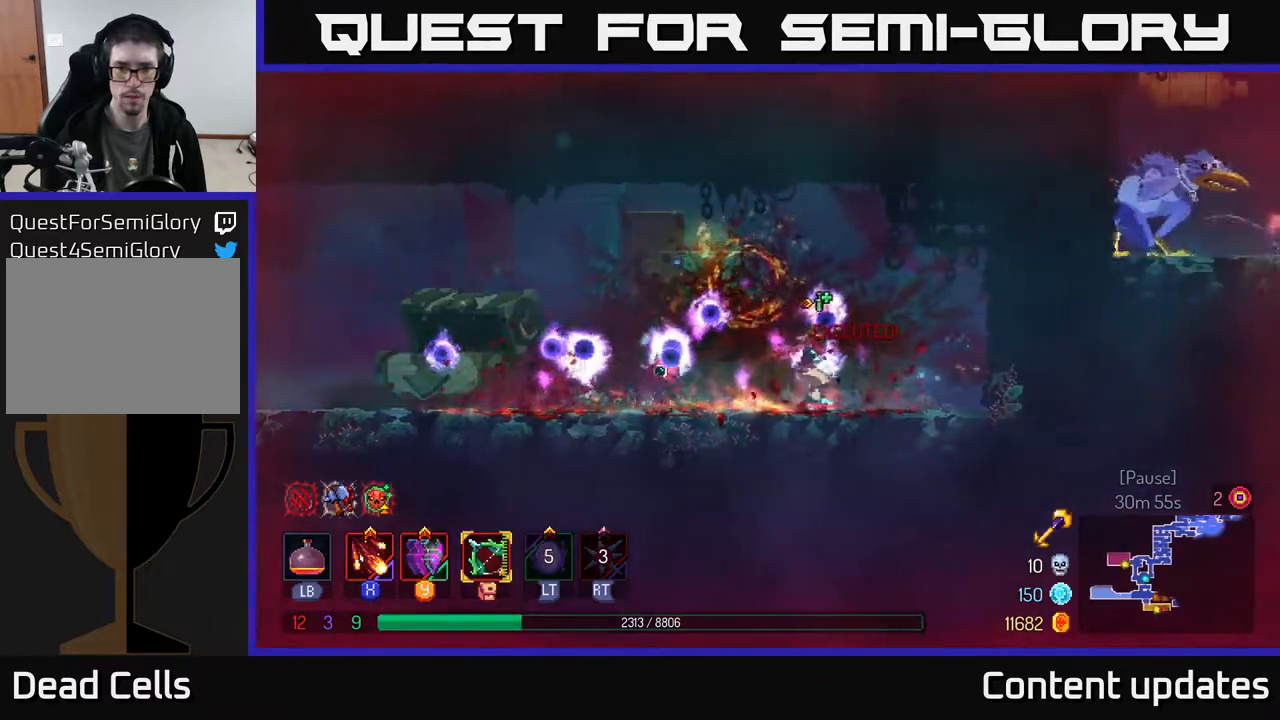
{"buttons": [], "left_stick": "left", "right_stick": "center", "events": []}
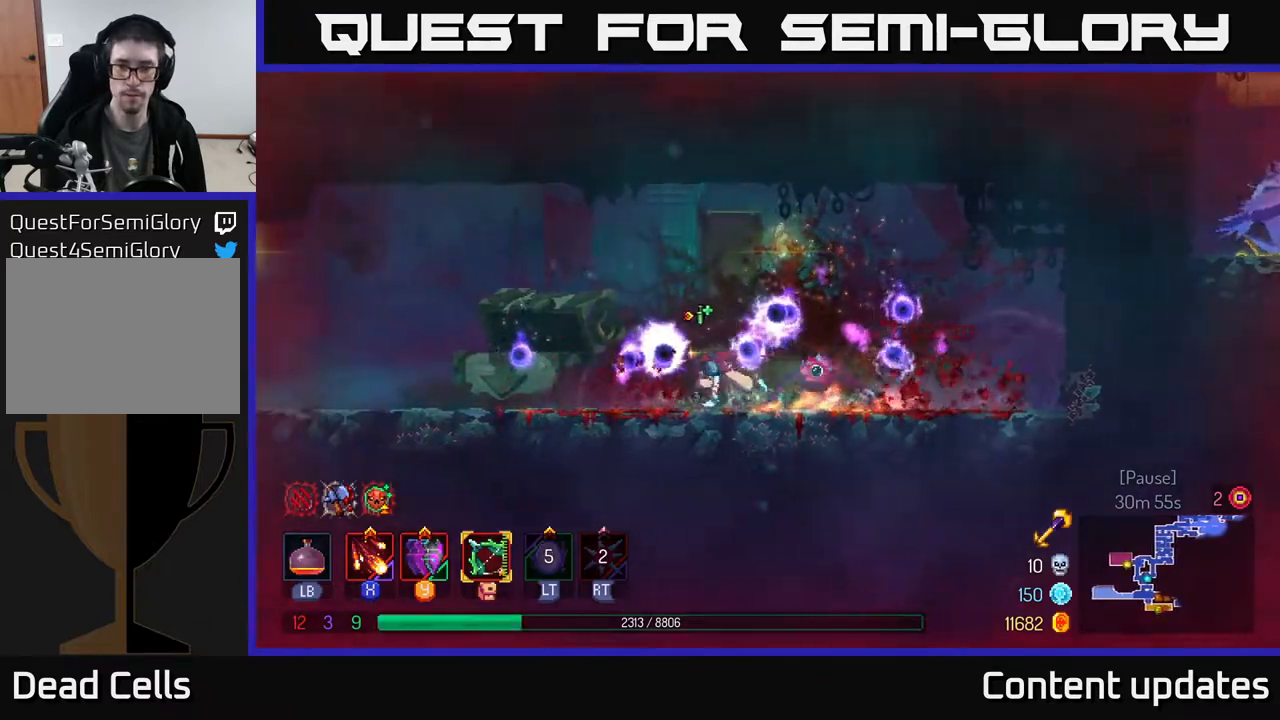
{"buttons": [], "left_stick": "left", "right_stick": "center", "events": [[67, "B", "down"], [217, "B", "up"]]}
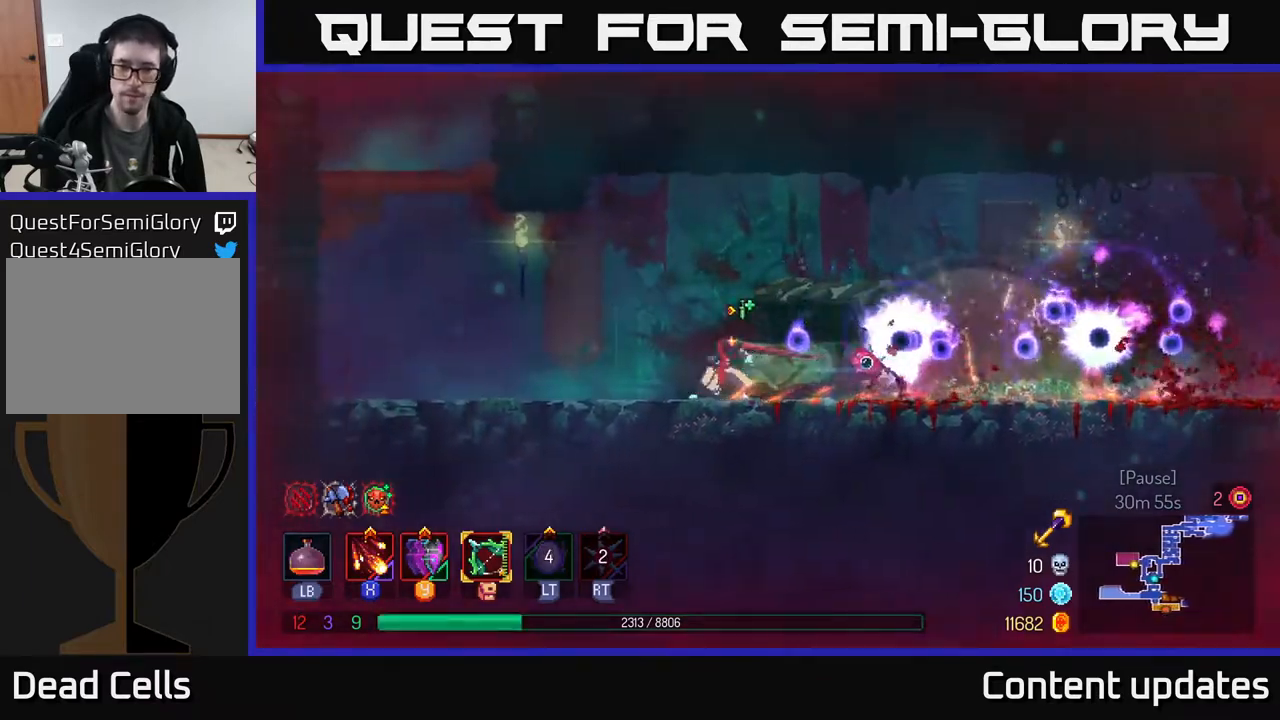
{"buttons": ["A"], "left_stick": "up-left", "right_stick": "center", "events": [[333, "A", "down"], [433, "A", "up"], [433, "left_stick", "up-left"], [500, "A", "down"]]}
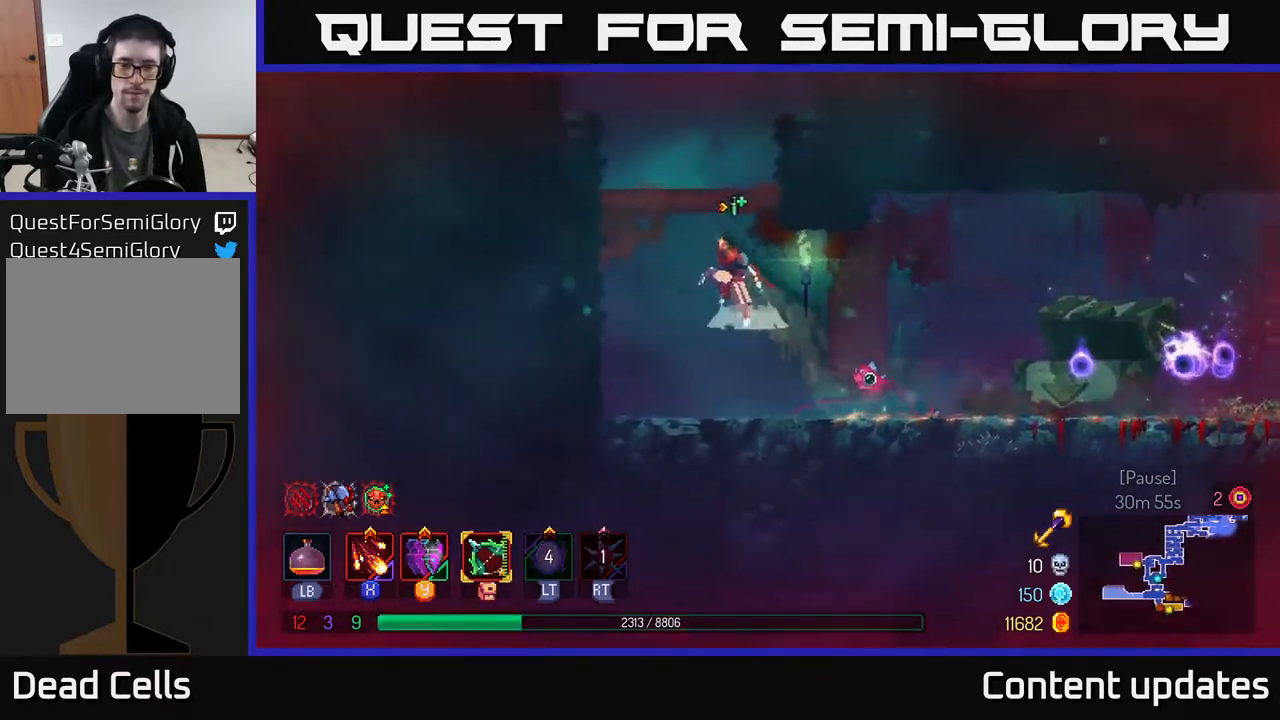
{"buttons": ["A"], "left_stick": "left", "right_stick": "center", "events": [[117, "left_stick", "left"], [150, "A", "up"], [500, "A", "down"]]}
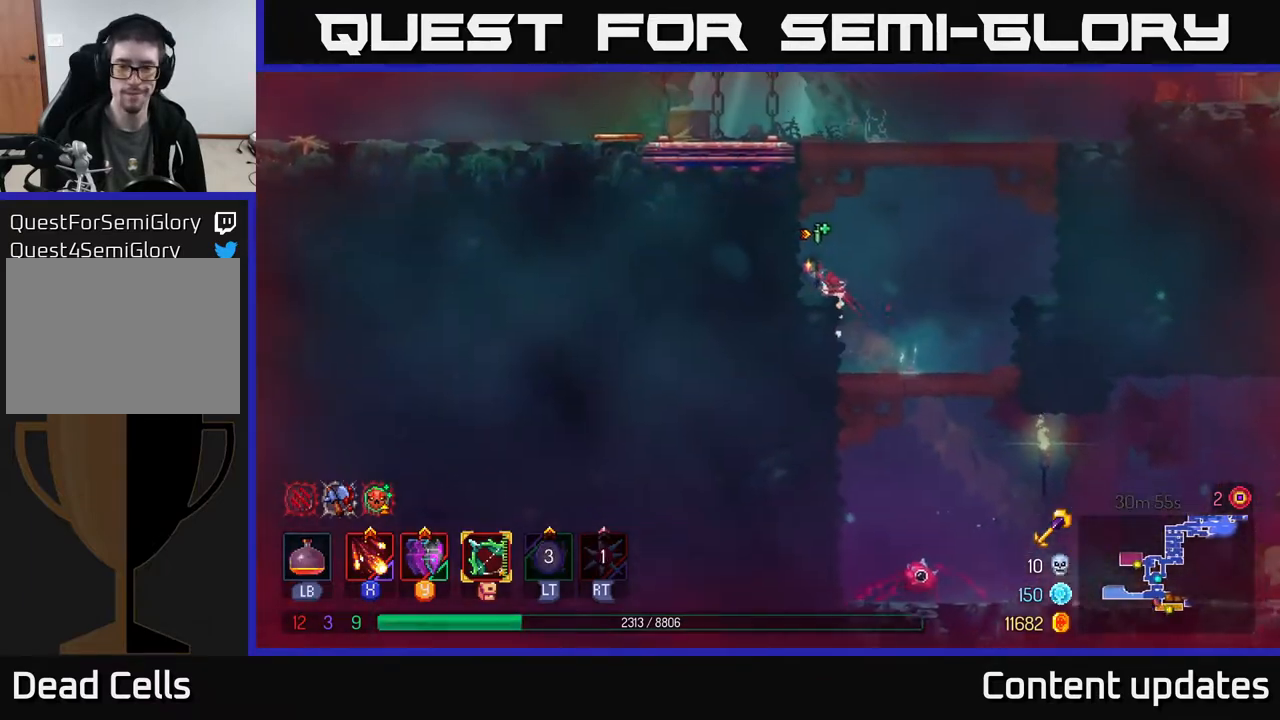
{"buttons": [], "left_stick": "up-left", "right_stick": "center", "events": [[150, "A", "up"], [317, "left_stick", "up-left"], [367, "A", "down"], [500, "A", "up"]]}
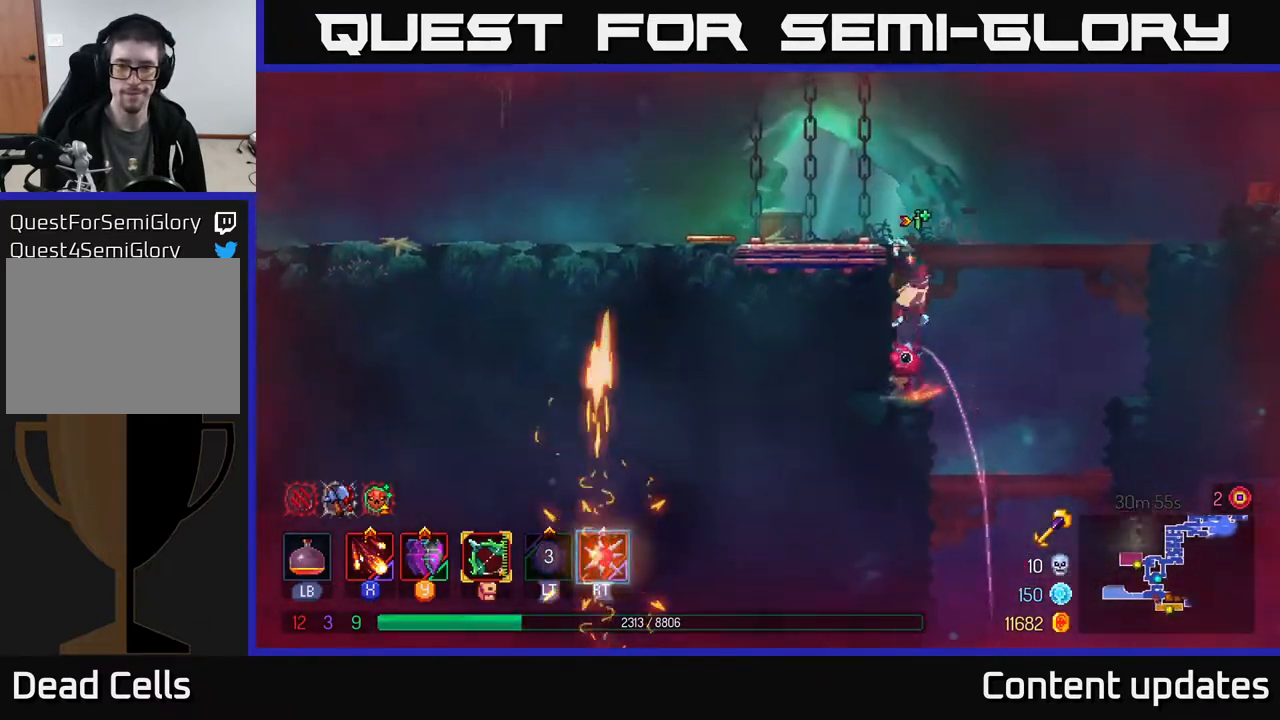
{"buttons": [], "left_stick": "right", "right_stick": "center", "events": [[33, "left_stick", "right"], [133, "A", "down"], [283, "A", "up"]]}
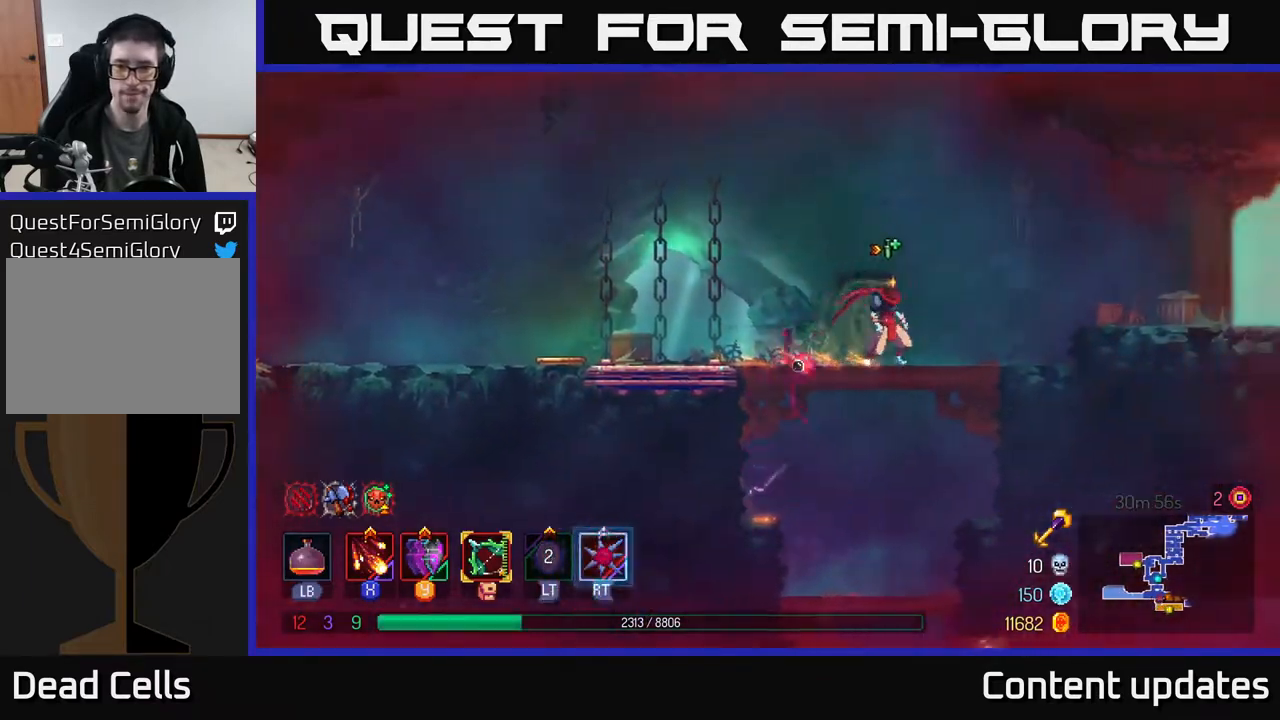
{"buttons": [], "left_stick": "right", "right_stick": "center", "events": [[67, "B", "down"], [183, "B", "up"], [317, "A", "down"], [433, "A", "up"]]}
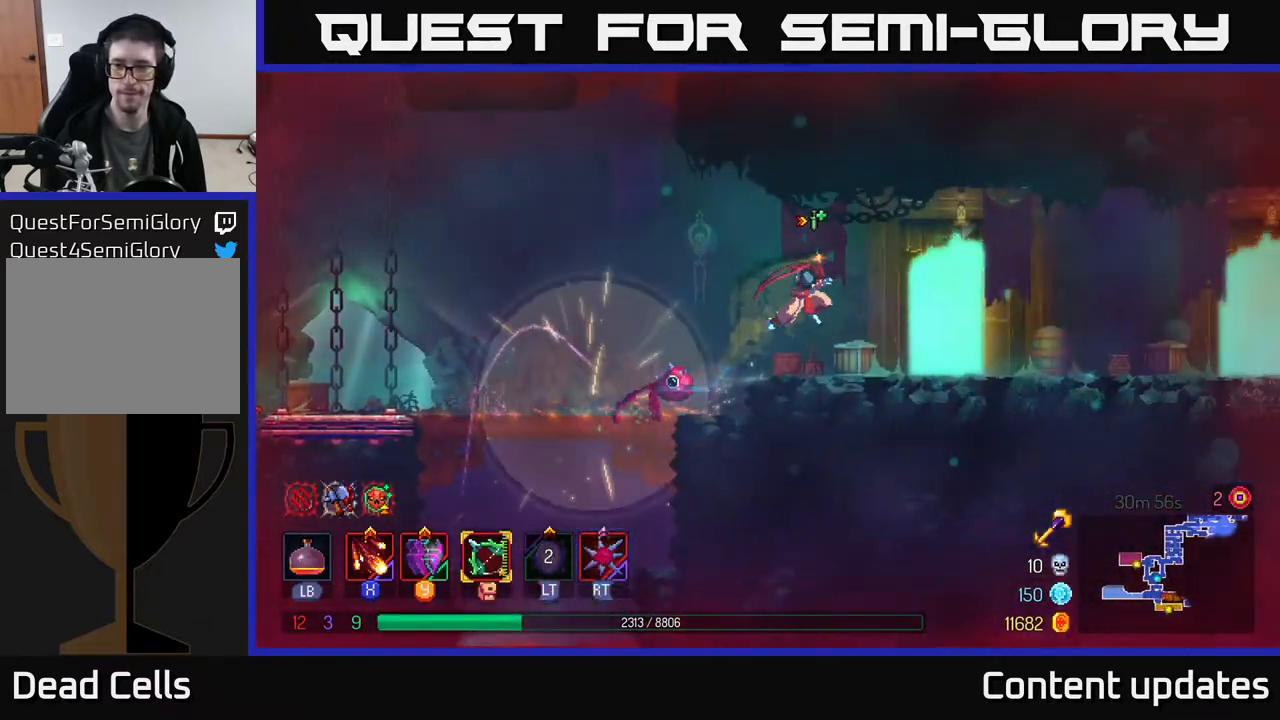
{"buttons": ["R1"], "left_stick": "center", "right_stick": "center", "events": [[233, "B", "down"], [250, "B", "up"], [333, "R1", "down"], [433, "R1", "up"], [483, "left_stick", "center"], [500, "R1", "down"]]}
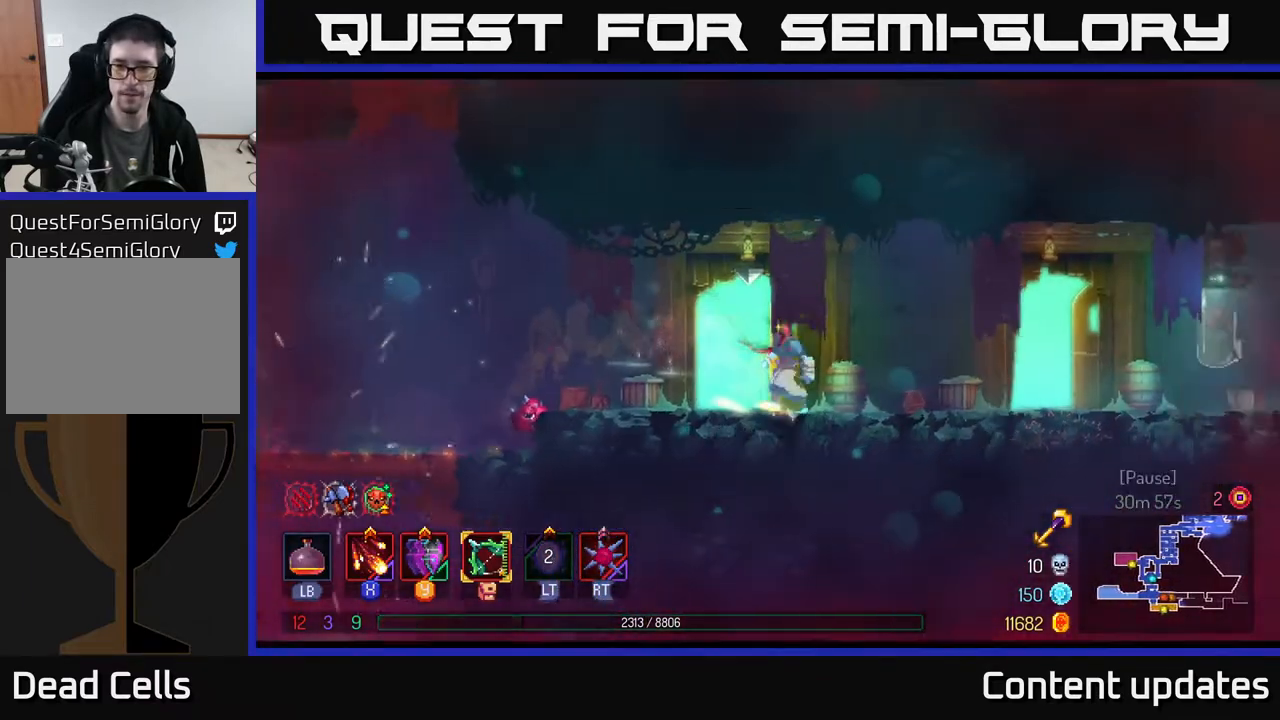
{"buttons": [], "left_stick": "center", "right_stick": "center", "events": [[100, "R1", "up"]]}
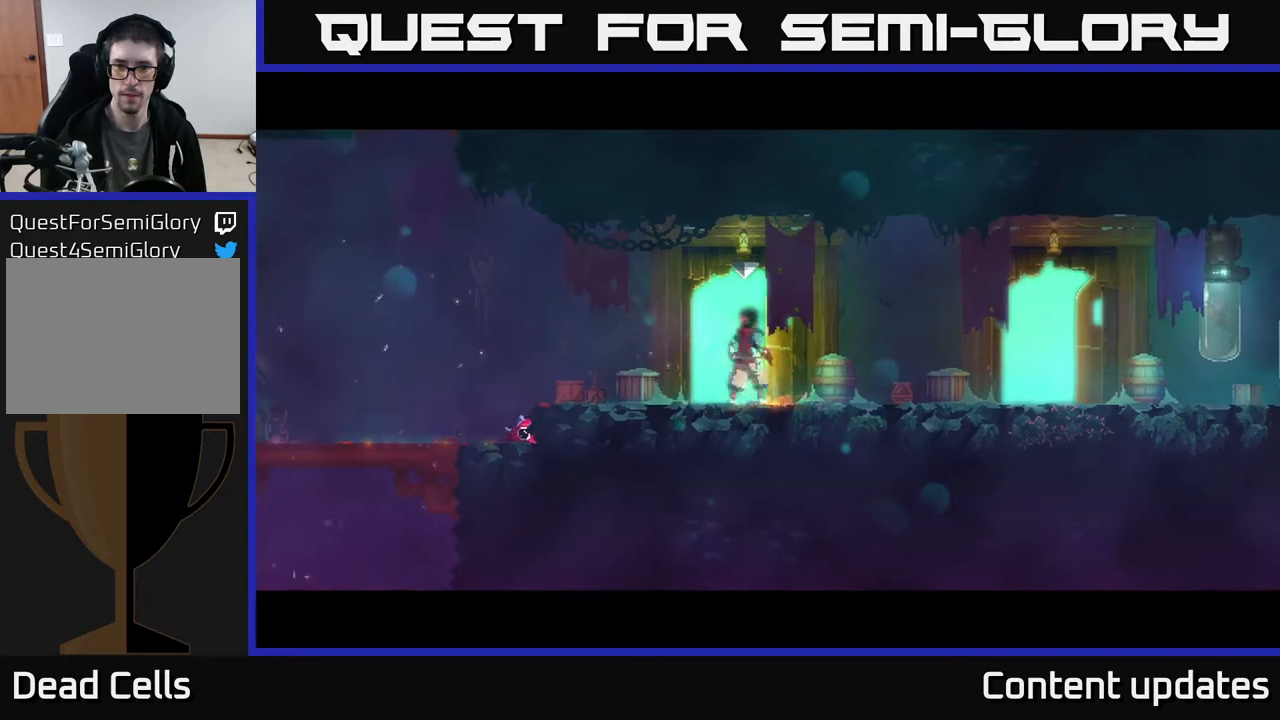
{"buttons": [], "left_stick": "center", "right_stick": "center", "events": []}
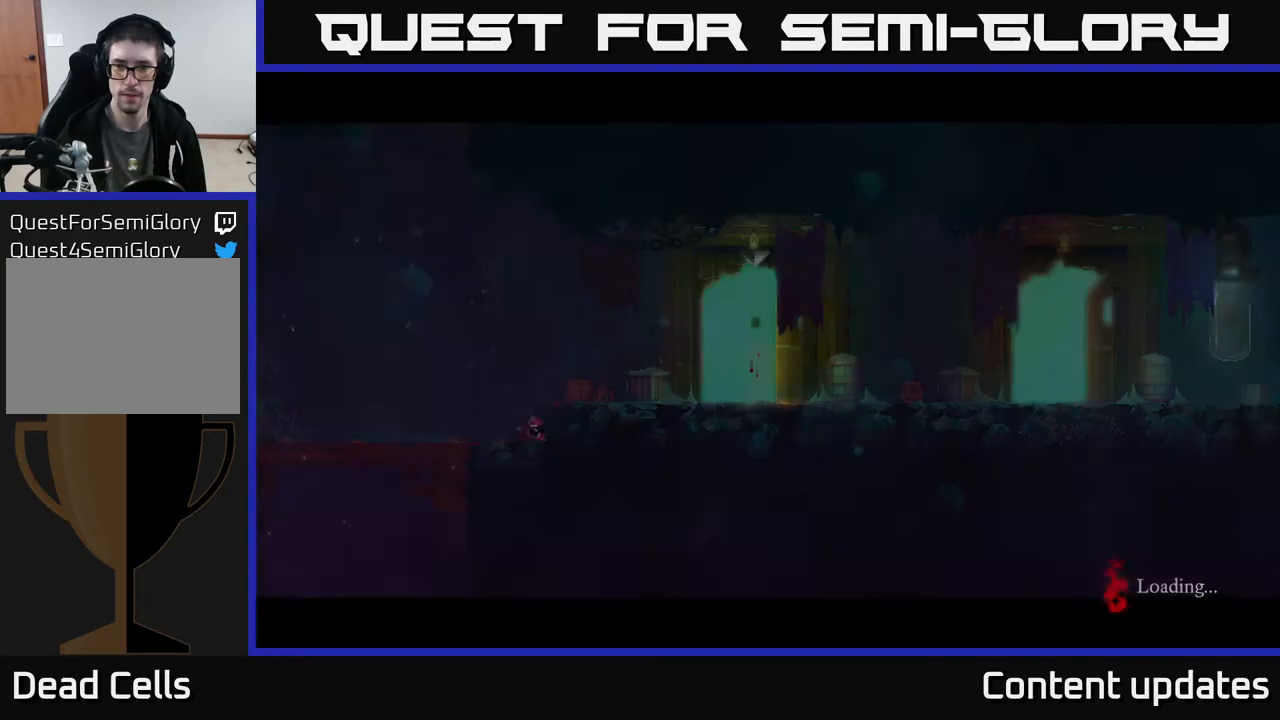
{"buttons": [], "left_stick": "center", "right_stick": "center", "events": []}
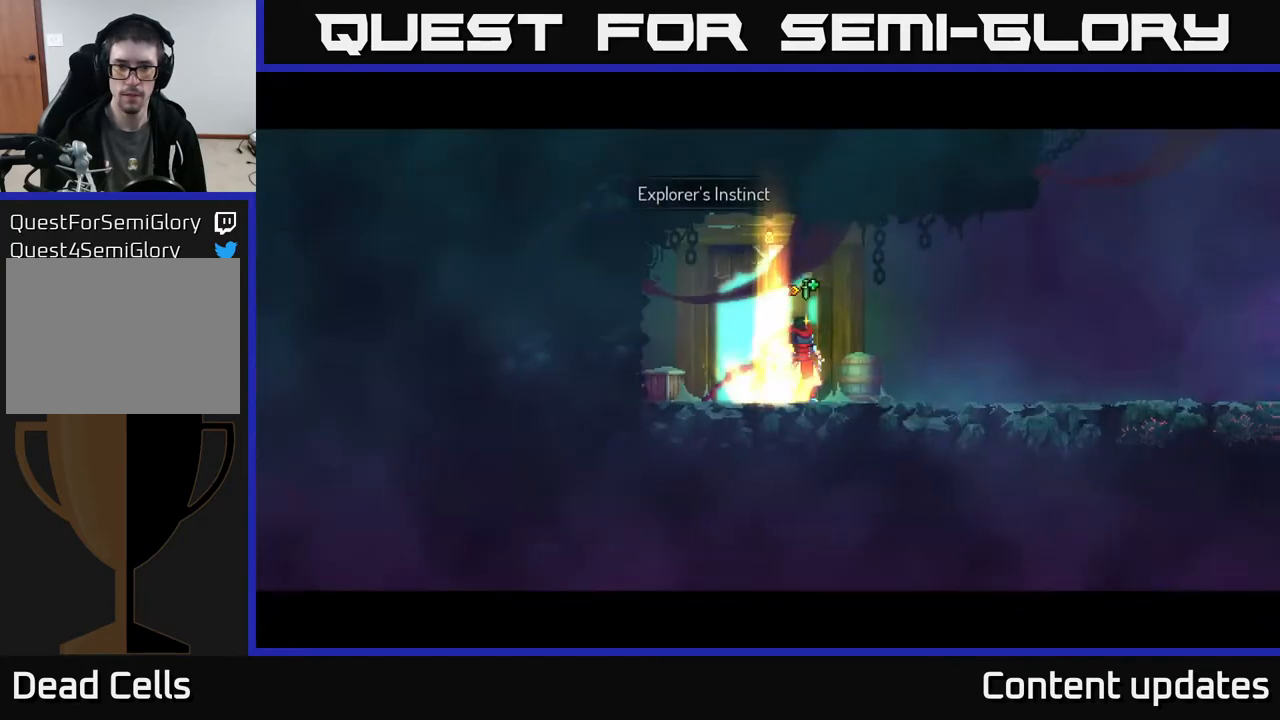
{"buttons": [], "left_stick": "right", "right_stick": "center", "events": [[217, "left_stick", "right"]]}
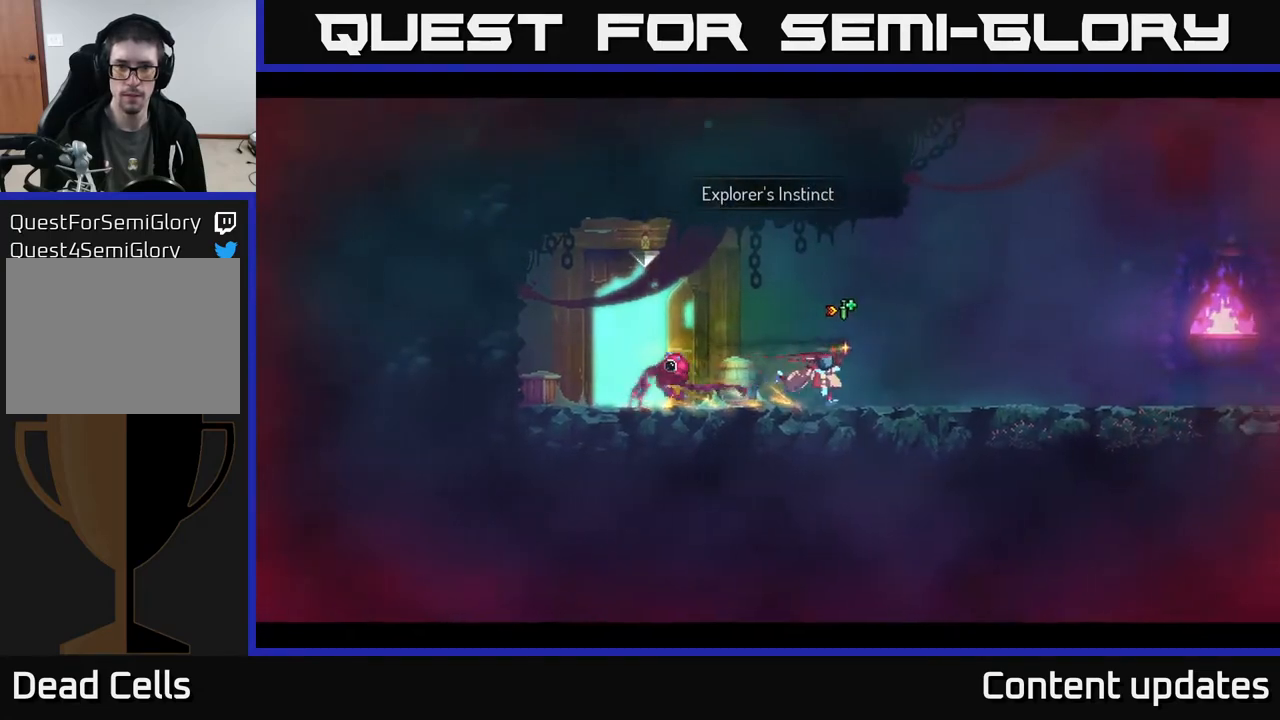
{"buttons": [], "left_stick": "right", "right_stick": "center", "events": []}
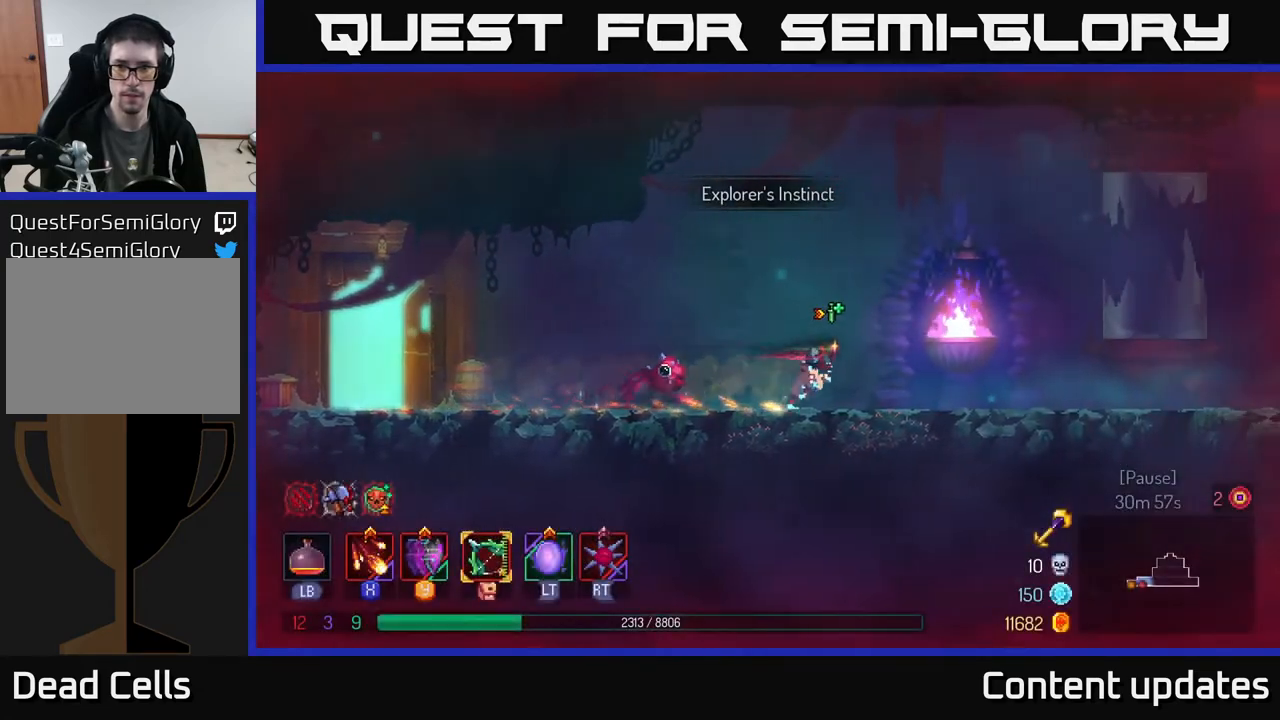
{"buttons": [], "left_stick": "right", "right_stick": "center", "events": []}
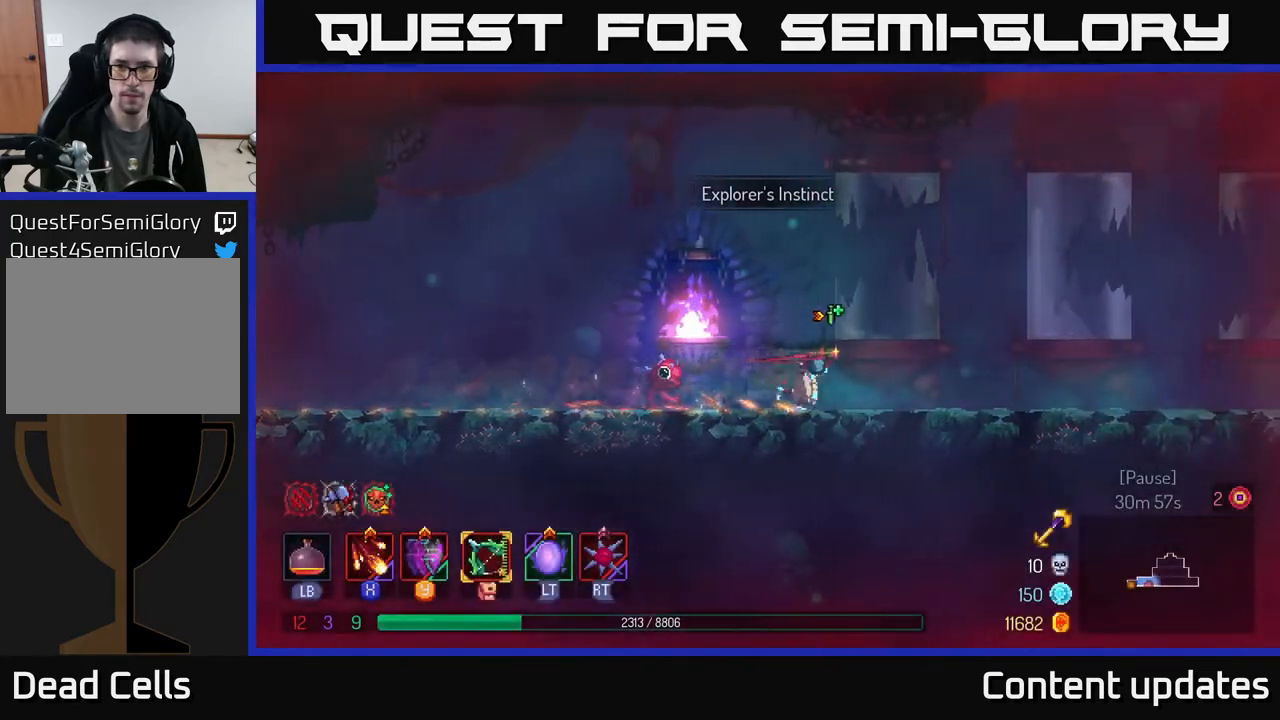
{"buttons": [], "left_stick": "right", "right_stick": "center", "events": []}
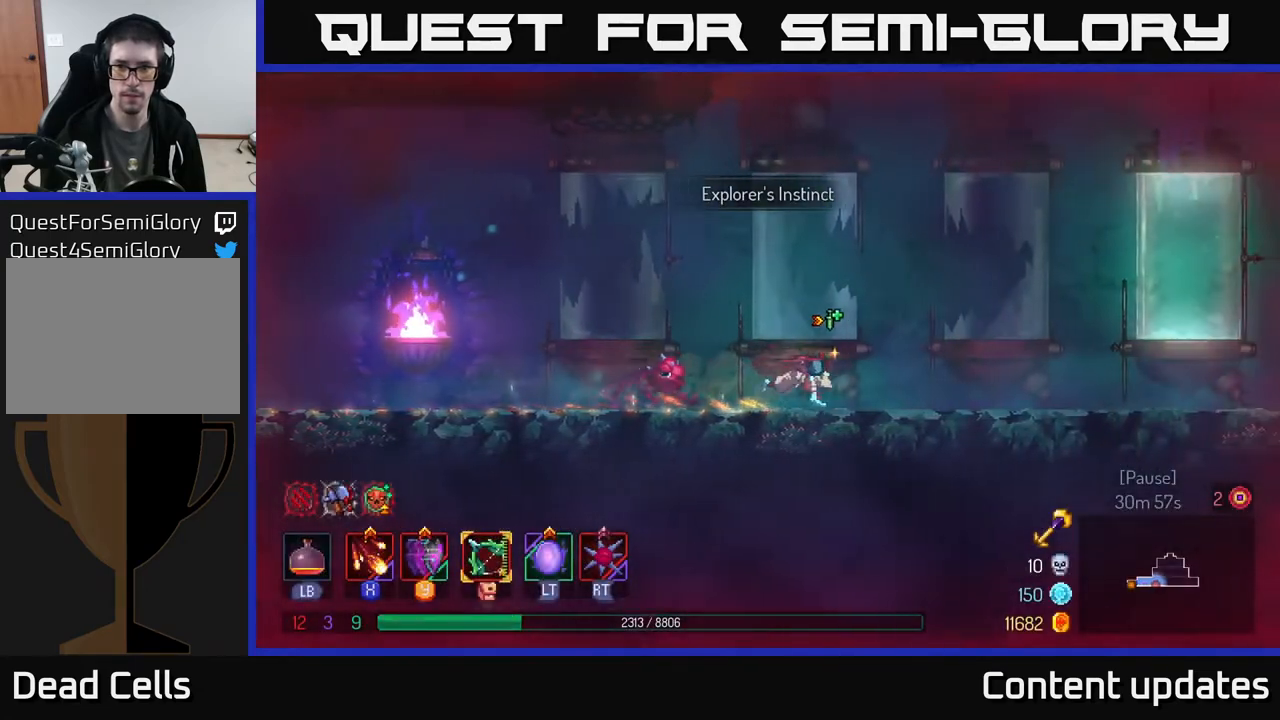
{"buttons": [], "left_stick": "right", "right_stick": "up", "events": [[150, "right_stick", "up"]]}
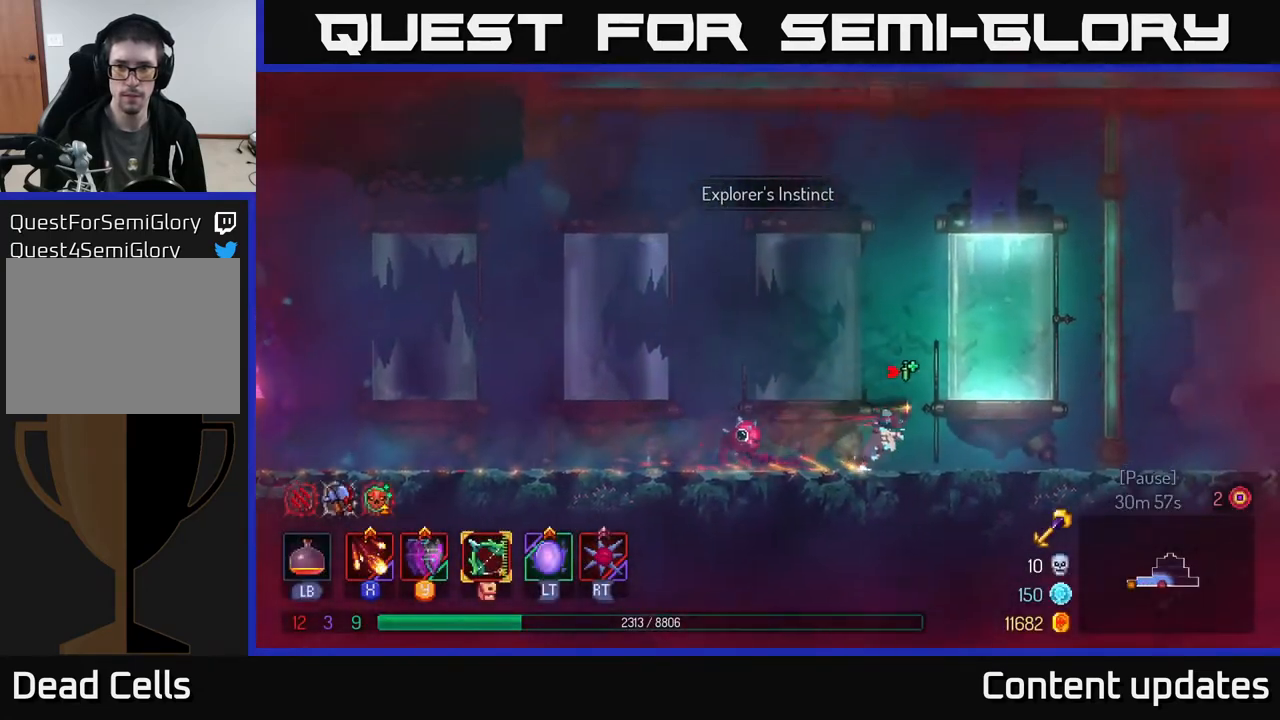
{"buttons": [], "left_stick": "right", "right_stick": "up", "events": []}
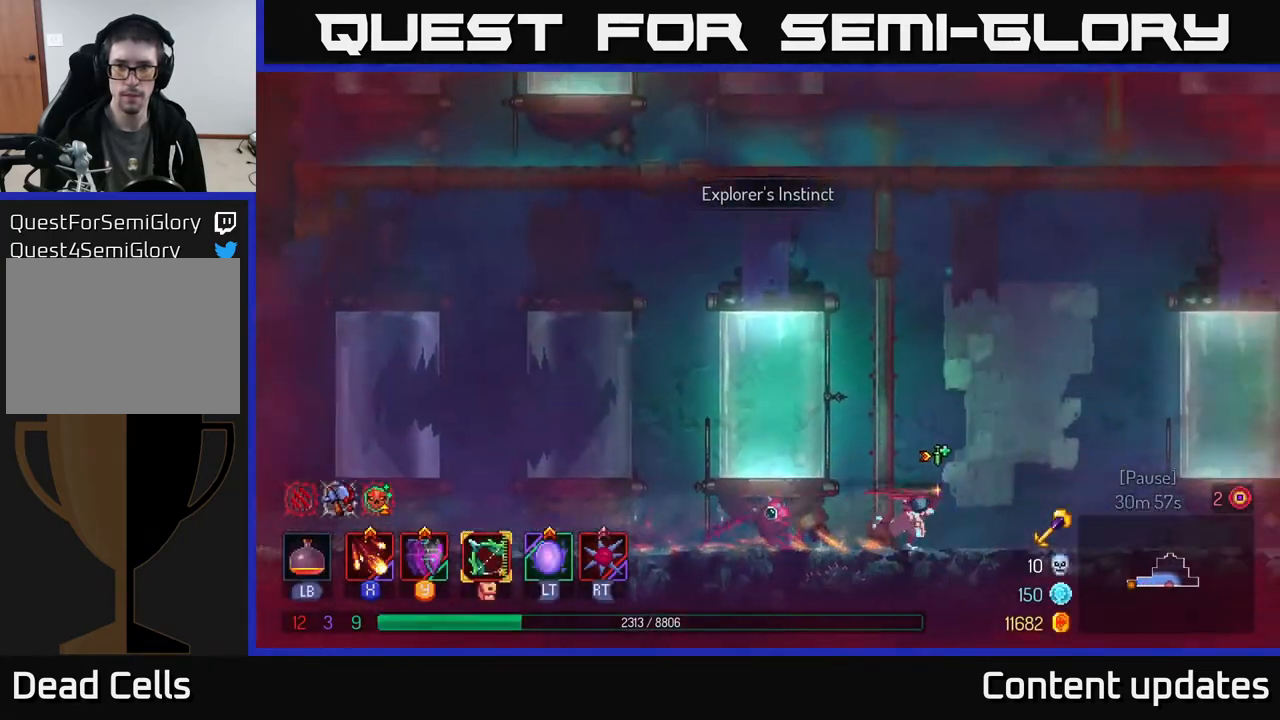
{"buttons": ["A"], "left_stick": "left", "right_stick": "center", "events": [[267, "left_stick", "up"], [317, "right_stick", "center"], [350, "left_stick", "left"], [417, "A", "down"]]}
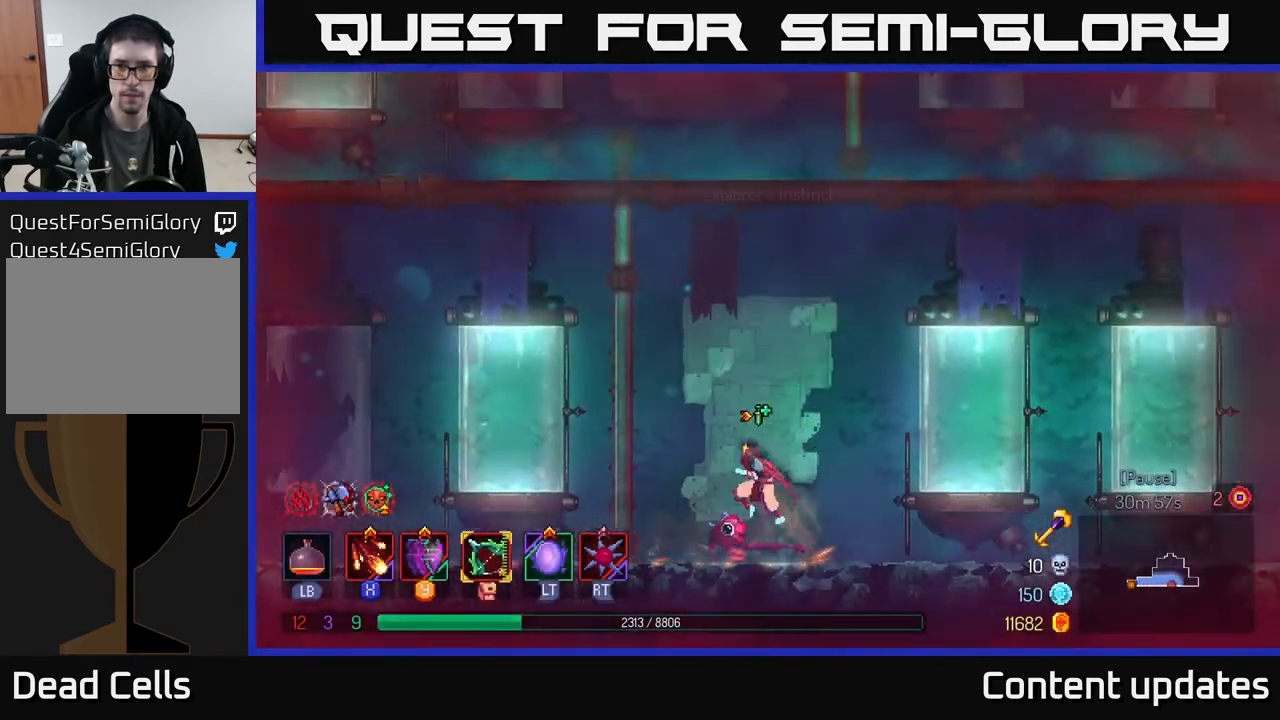
{"buttons": [], "left_stick": "up", "right_stick": "center", "events": [[17, "A", "up"], [100, "A", "down"], [200, "left_stick", "up-left"], [267, "A", "up"], [350, "left_stick", "up"]]}
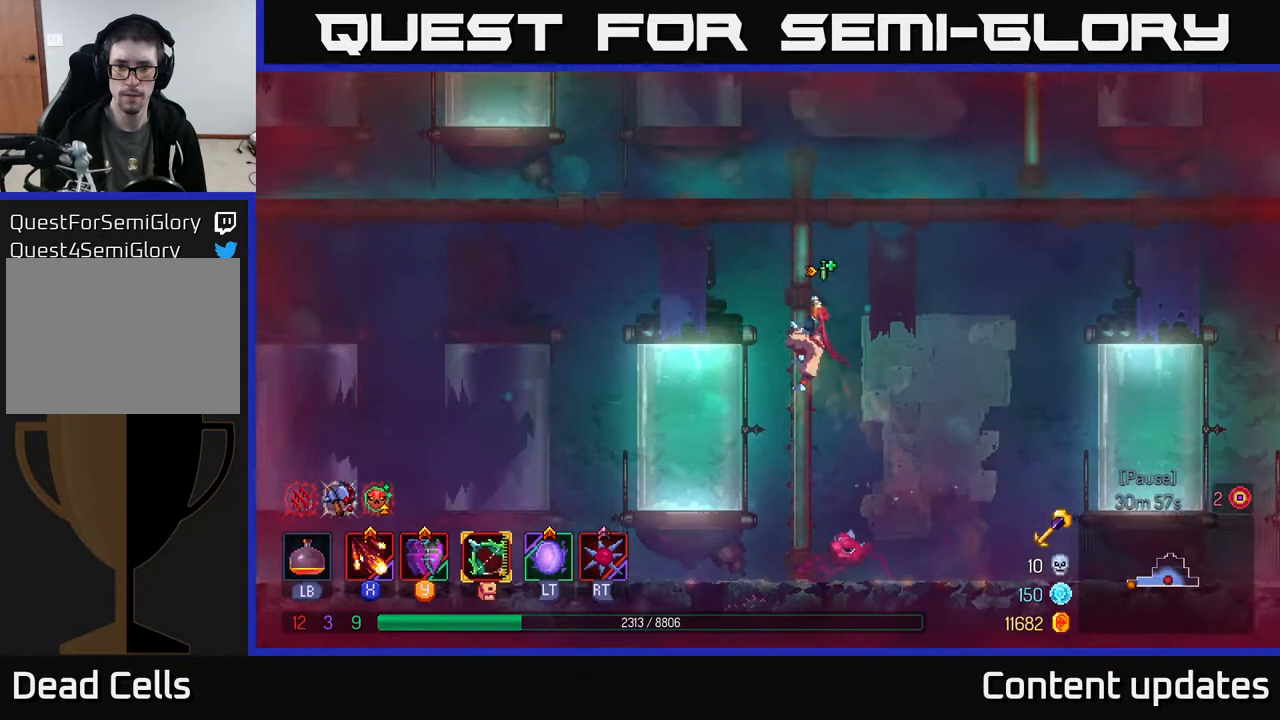
{"buttons": ["A"], "left_stick": "up", "right_stick": "center", "events": [[417, "A", "down"]]}
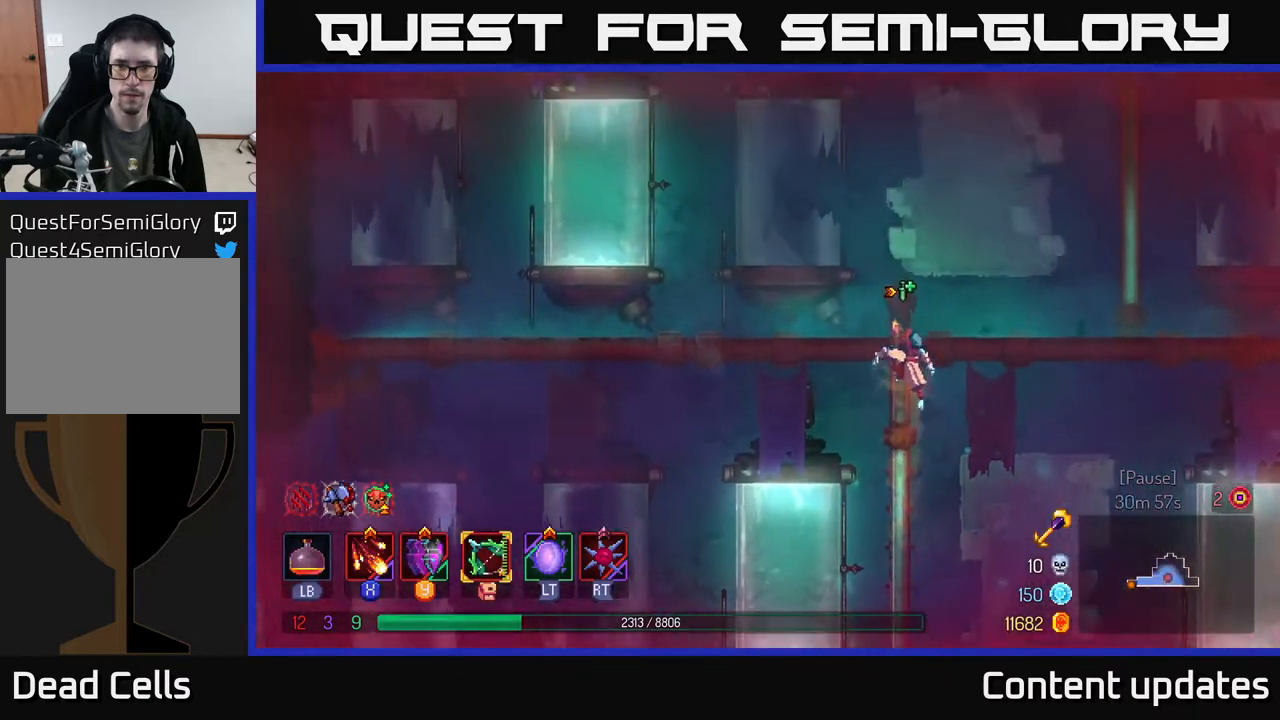
{"buttons": [], "left_stick": "up-right", "right_stick": "center", "events": [[67, "A", "up"], [200, "left_stick", "up-right"], [317, "A", "down"], [433, "A", "up"]]}
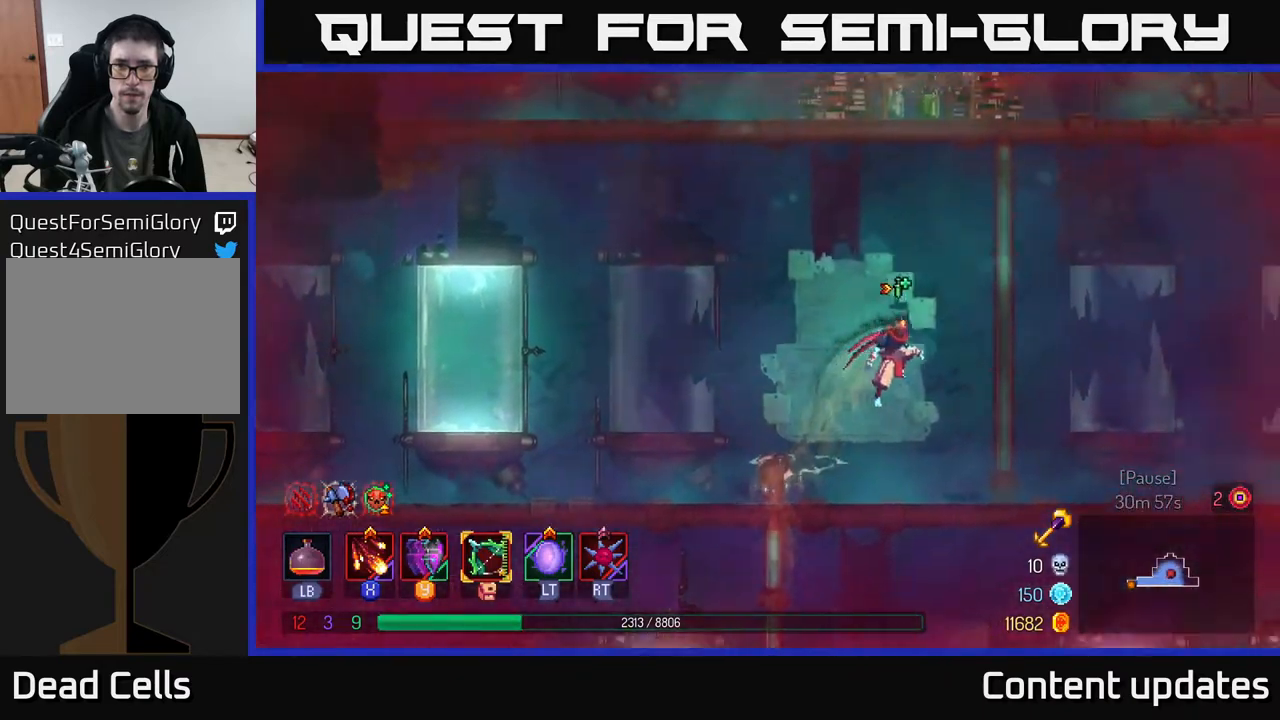
{"buttons": [], "left_stick": "up", "right_stick": "center", "events": [[17, "A", "down"], [150, "A", "up"], [200, "left_stick", "up"]]}
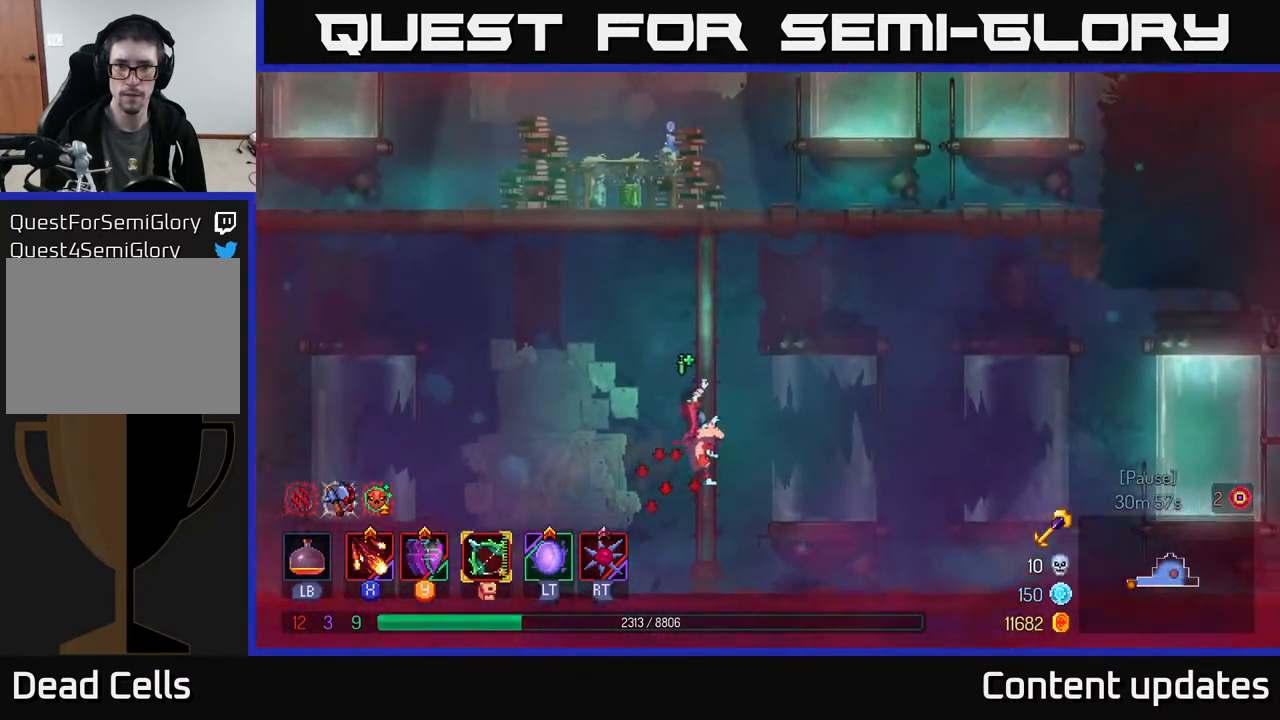
{"buttons": ["A"], "left_stick": "up", "right_stick": "center", "events": [[417, "A", "down"]]}